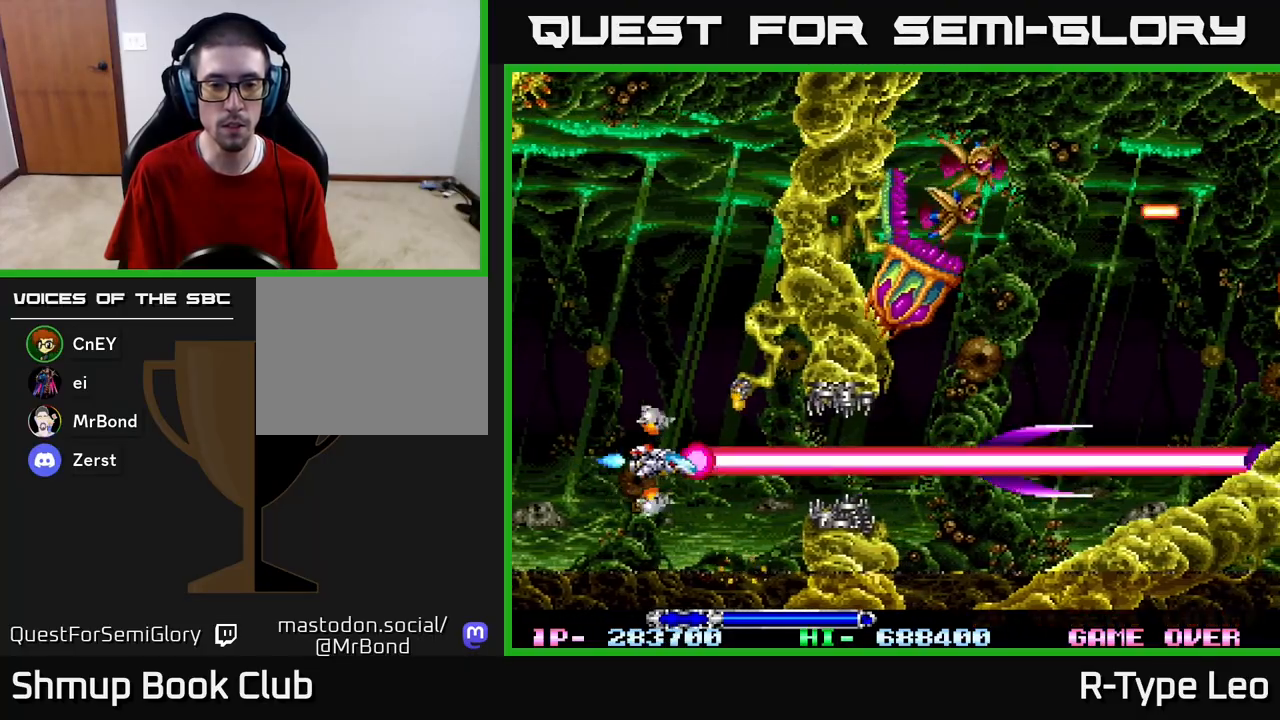
Gameplay with a controller (Xbox layout); each line is a JSON object with the inputs held at the frame after it. "events" lists button and stick changes between this image and that frame as [ms after this image, input, new state], when the widget could be followed in between.
{"buttons": ["R2"], "left_stick": "center", "right_stick": "center", "events": [[450, "DPAD_RIGHT", "up"]]}
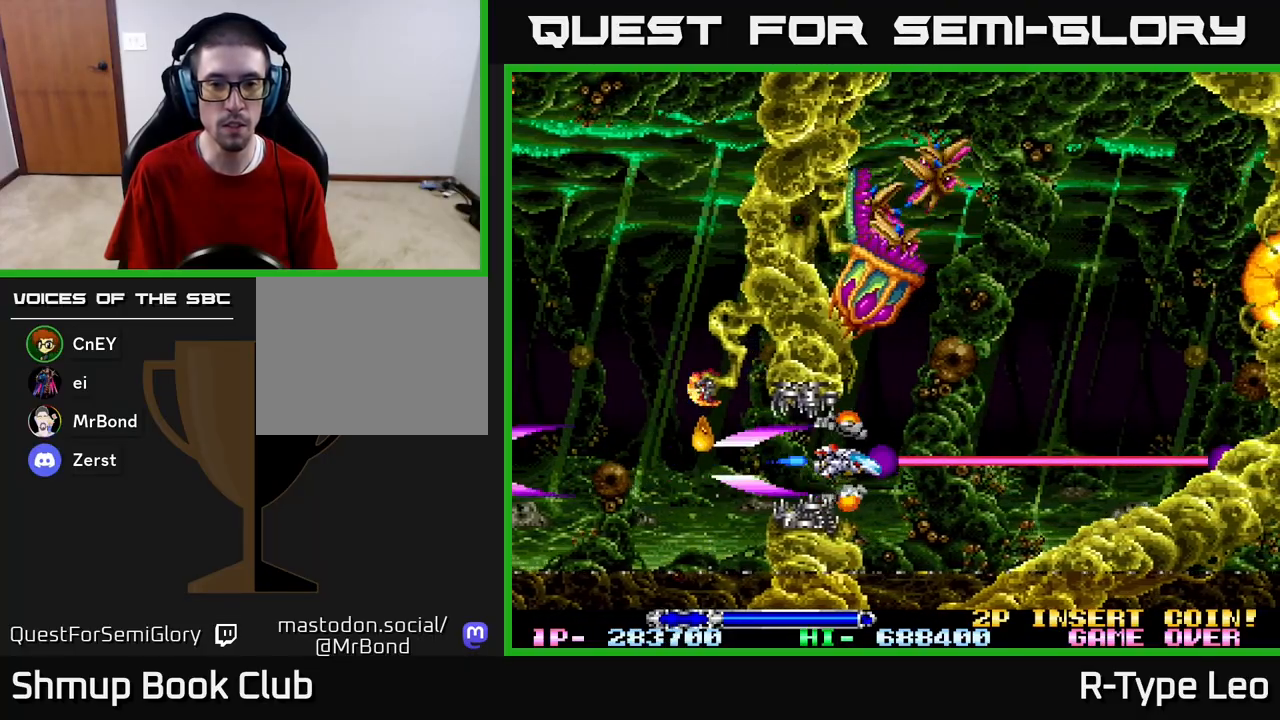
{"buttons": ["X", "R2"], "left_stick": "center", "right_stick": "center", "events": [[417, "X", "down"]]}
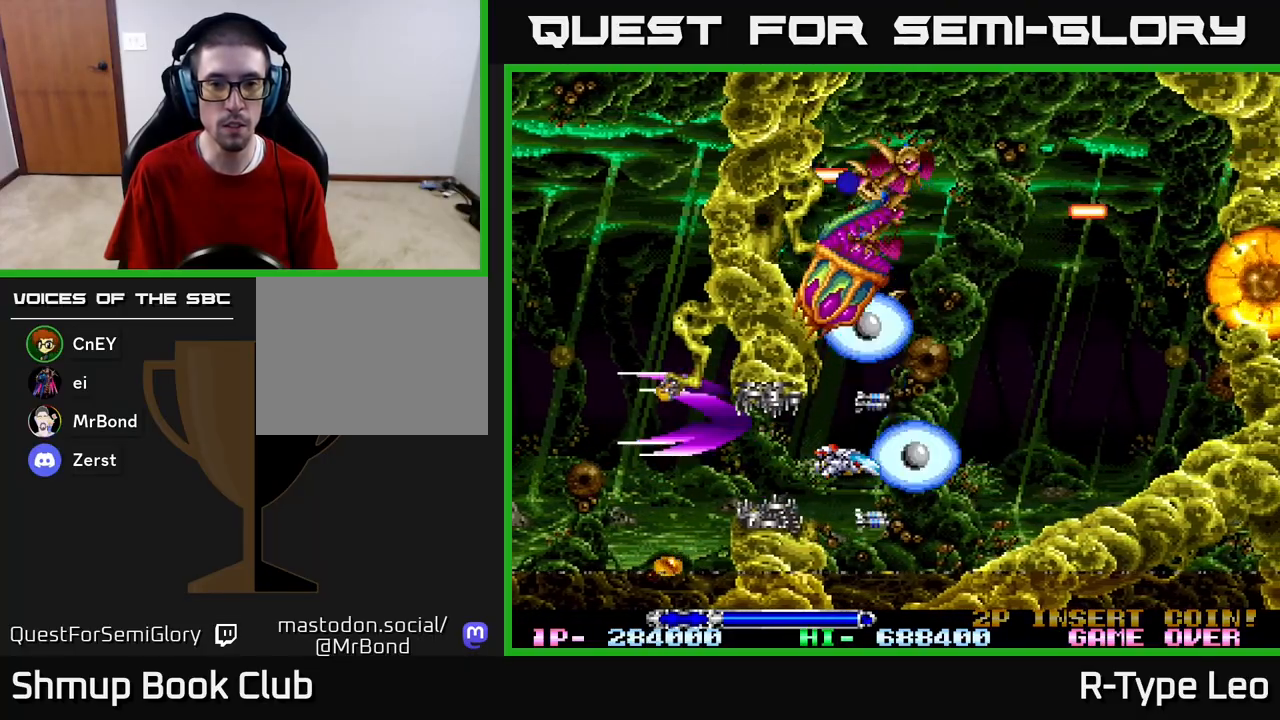
{"buttons": ["R2"], "left_stick": "center", "right_stick": "center", "events": [[17, "X", "up"]]}
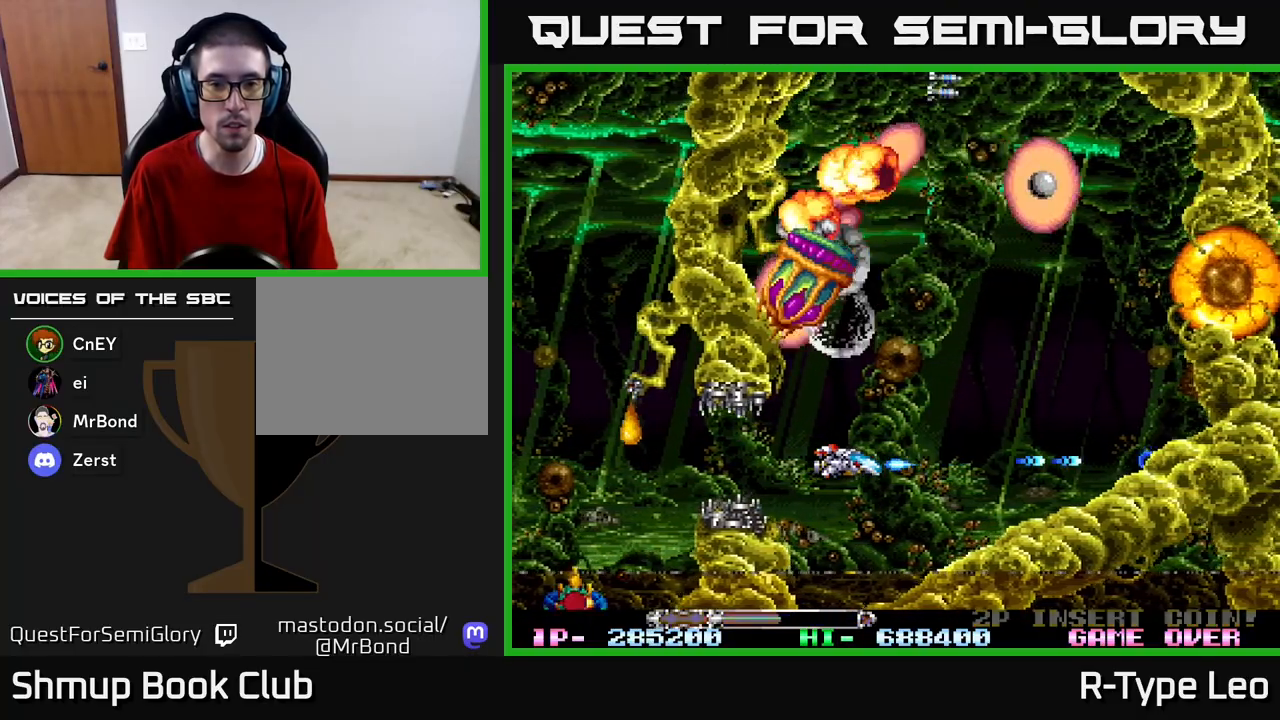
{"buttons": ["X", "R2"], "left_stick": "center", "right_stick": "center", "events": [[500, "X", "down"]]}
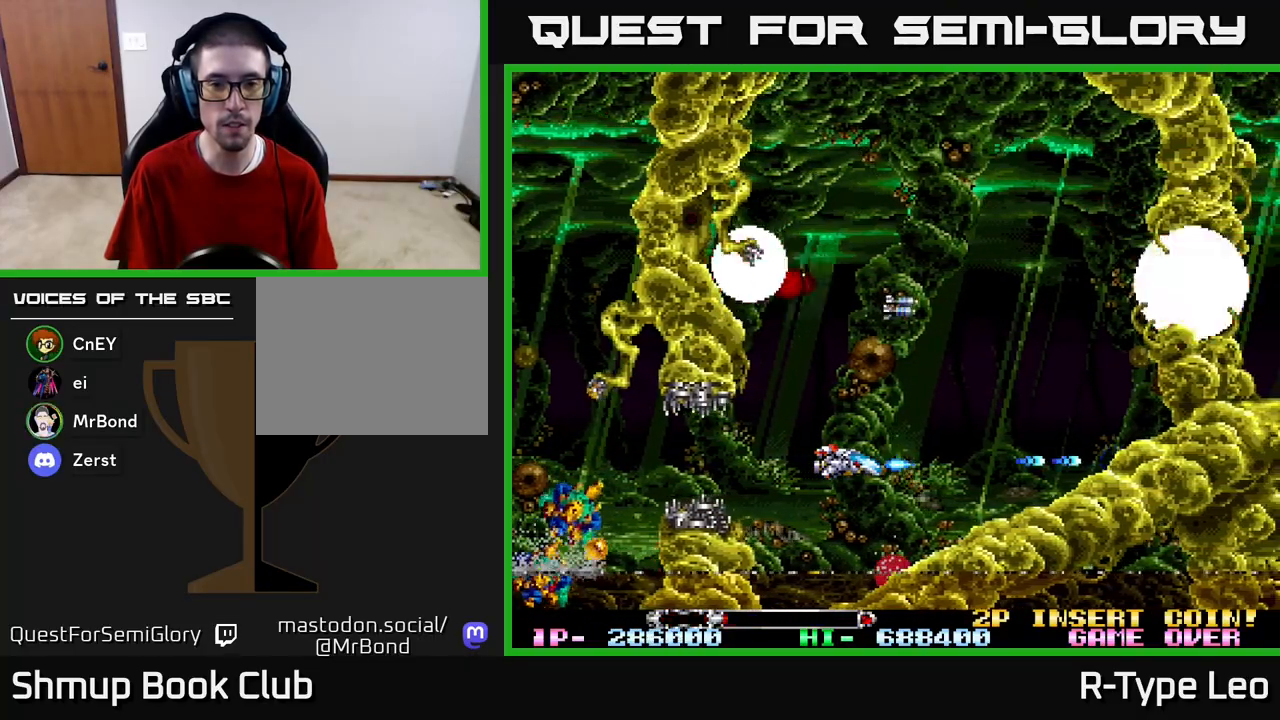
{"buttons": ["R2", "DPAD_UP"], "left_stick": "center", "right_stick": "center", "events": [[33, "DPAD_RIGHT", "down"], [33, "DPAD_UP", "down"], [150, "X", "up"], [183, "DPAD_RIGHT", "up"], [317, "DPAD_RIGHT", "down"], [483, "DPAD_RIGHT", "up"]]}
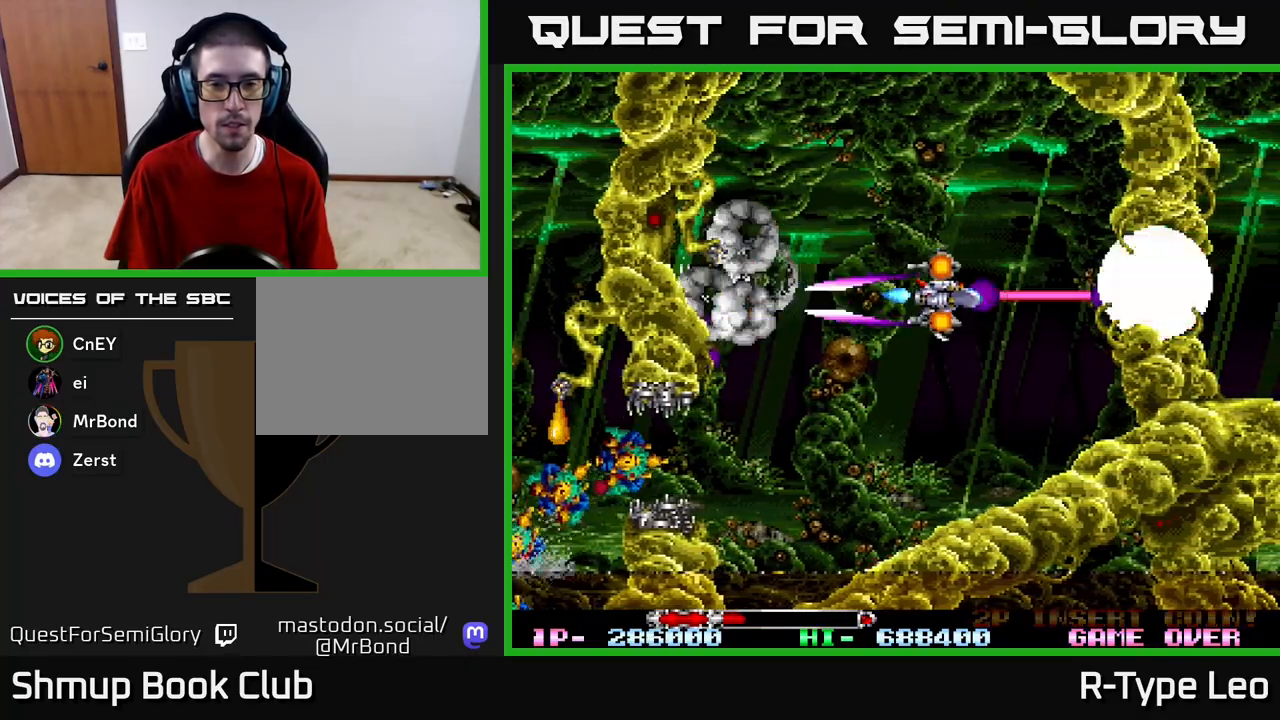
{"buttons": ["R2", "DPAD_LEFT"], "left_stick": "center", "right_stick": "center", "events": [[17, "DPAD_UP", "up"], [33, "DPAD_LEFT", "down"], [200, "DPAD_LEFT", "up"], [417, "DPAD_LEFT", "down"]]}
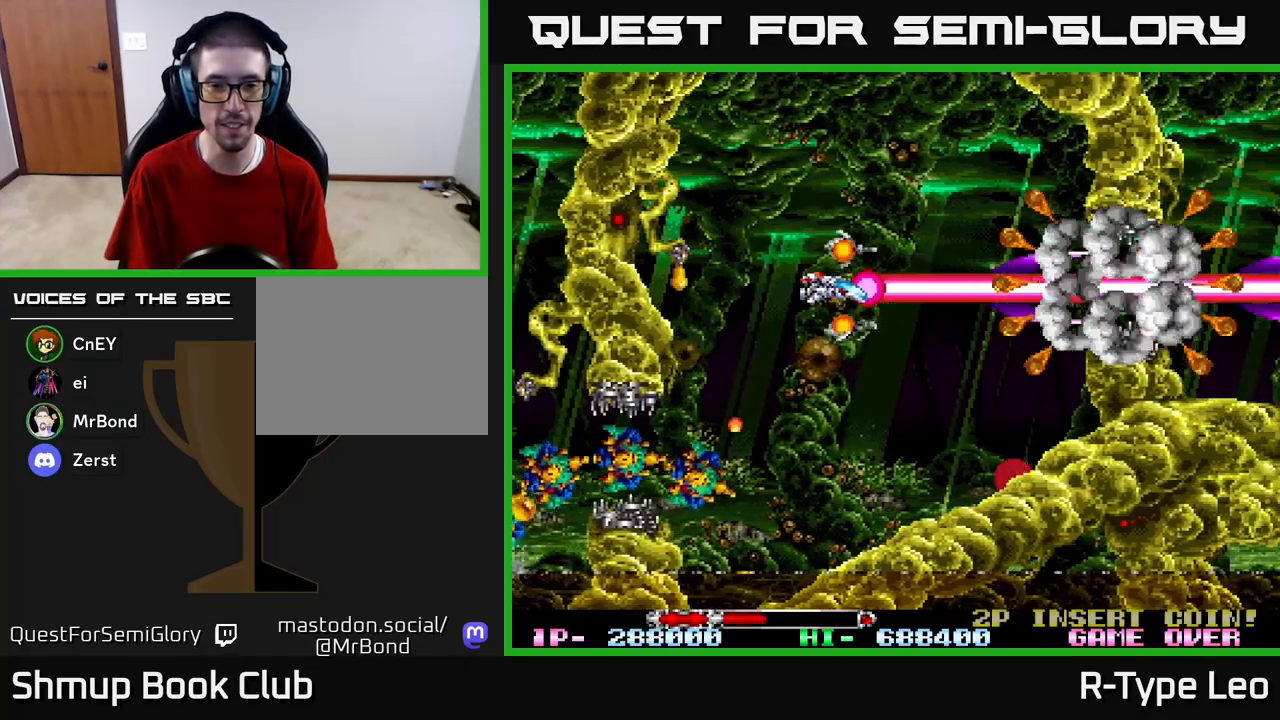
{"buttons": ["R2"], "left_stick": "center", "right_stick": "center", "events": [[117, "DPAD_LEFT", "up"], [150, "DPAD_LEFT", "down"], [167, "DPAD_UP", "down"], [317, "DPAD_LEFT", "up"], [367, "DPAD_UP", "up"]]}
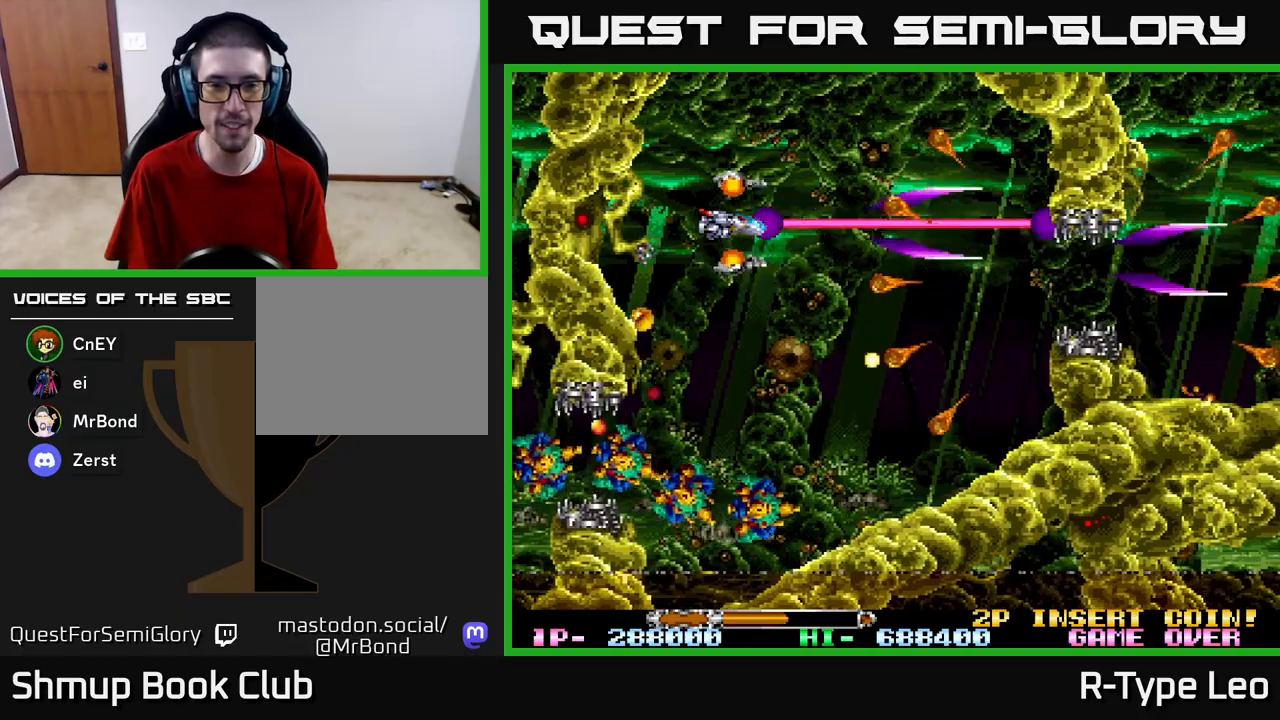
{"buttons": ["X", "R2", "DPAD_LEFT"], "left_stick": "center", "right_stick": "center", "events": [[450, "DPAD_LEFT", "down"], [500, "X", "down"]]}
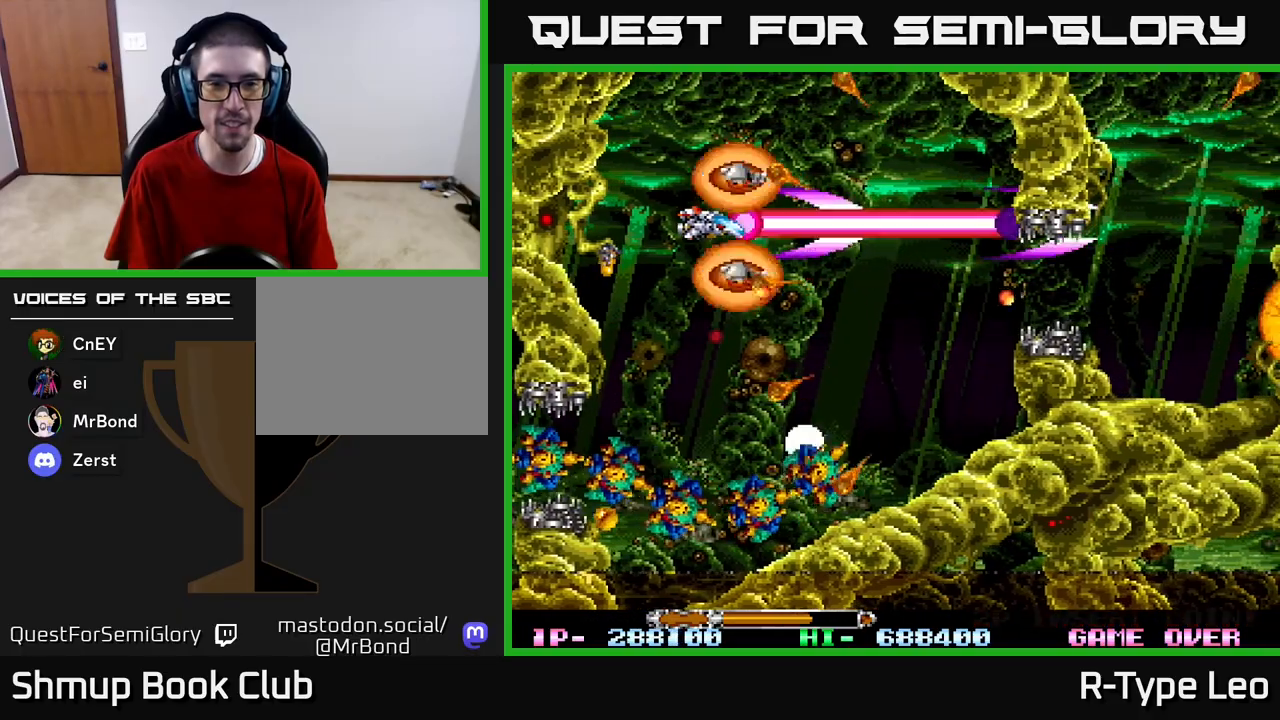
{"buttons": ["R2"], "left_stick": "center", "right_stick": "center", "events": [[67, "DPAD_LEFT", "up"], [133, "X", "up"]]}
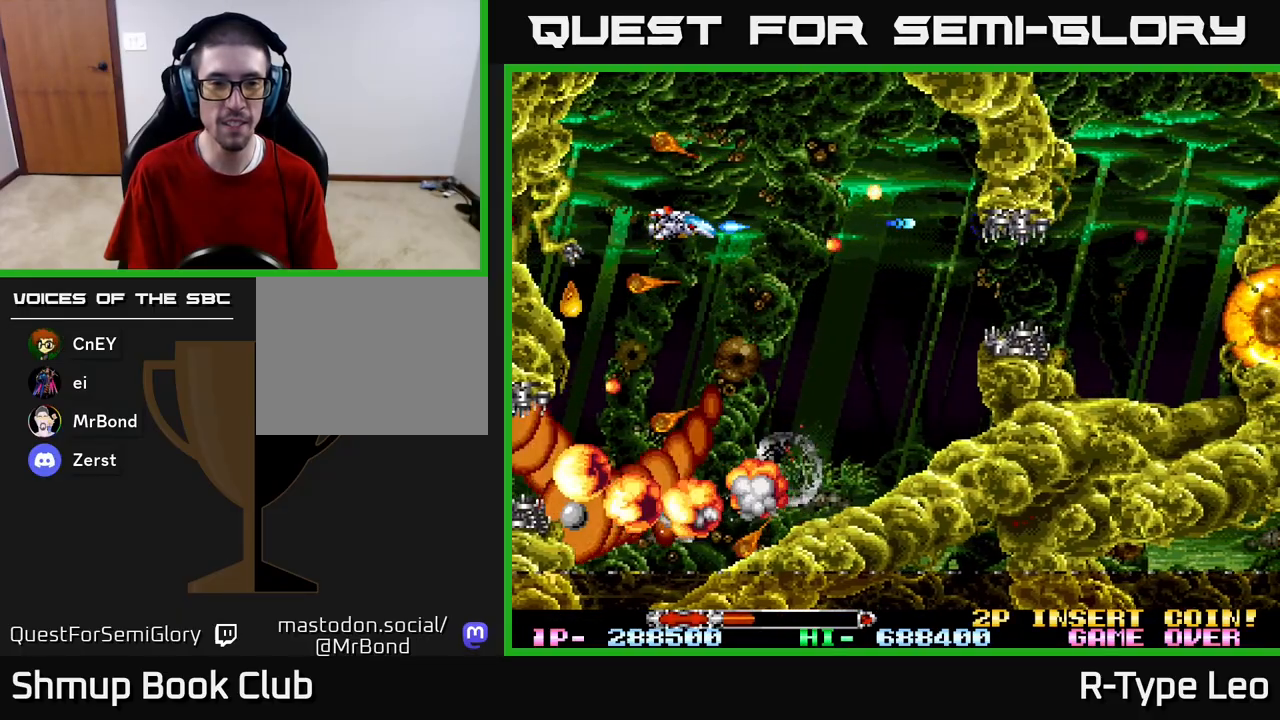
{"buttons": ["R2"], "left_stick": "center", "right_stick": "center", "events": [[217, "DPAD_LEFT", "down"], [233, "DPAD_UP", "down"], [283, "X", "down"], [367, "DPAD_LEFT", "up"], [367, "DPAD_UP", "up"], [433, "X", "up"]]}
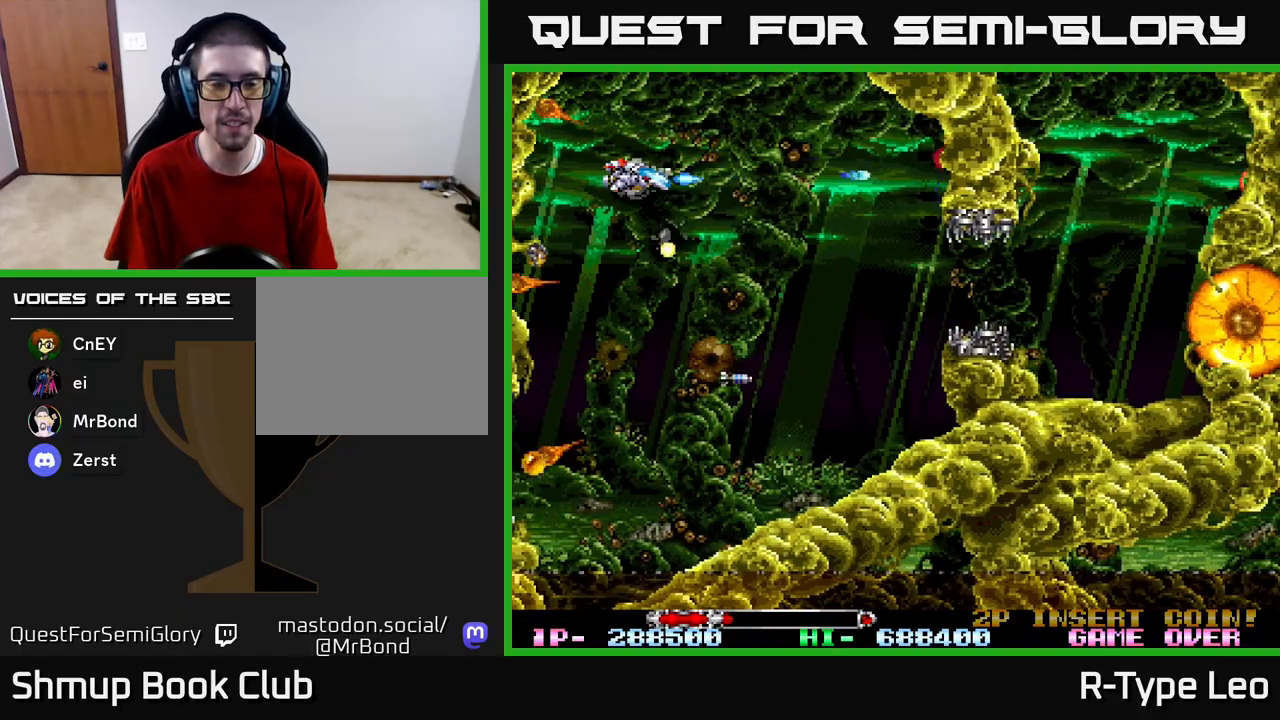
{"buttons": ["R2", "DPAD_RIGHT"], "left_stick": "center", "right_stick": "center", "events": [[33, "DPAD_LEFT", "down"], [150, "DPAD_DOWN", "down"], [183, "DPAD_LEFT", "up"], [317, "DPAD_RIGHT", "down"], [483, "DPAD_DOWN", "up"]]}
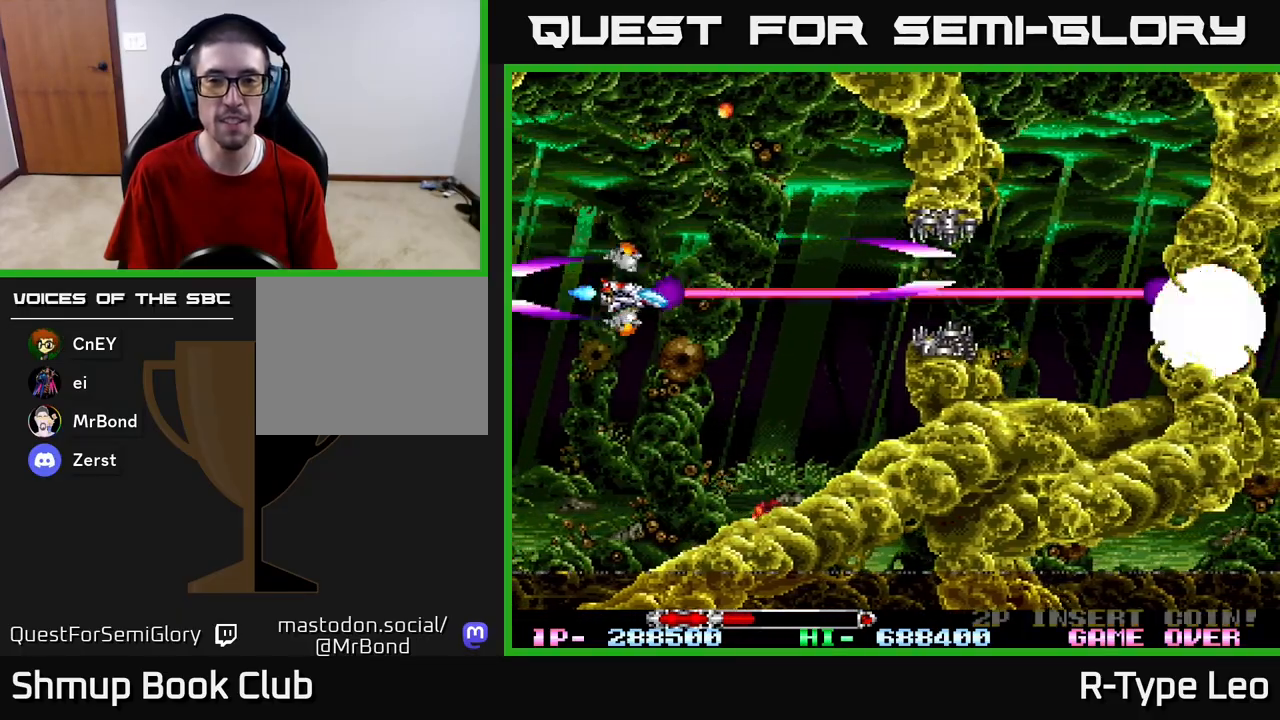
{"buttons": ["R2", "DPAD_RIGHT"], "left_stick": "center", "right_stick": "center", "events": [[183, "DPAD_RIGHT", "up"], [350, "DPAD_RIGHT", "down"]]}
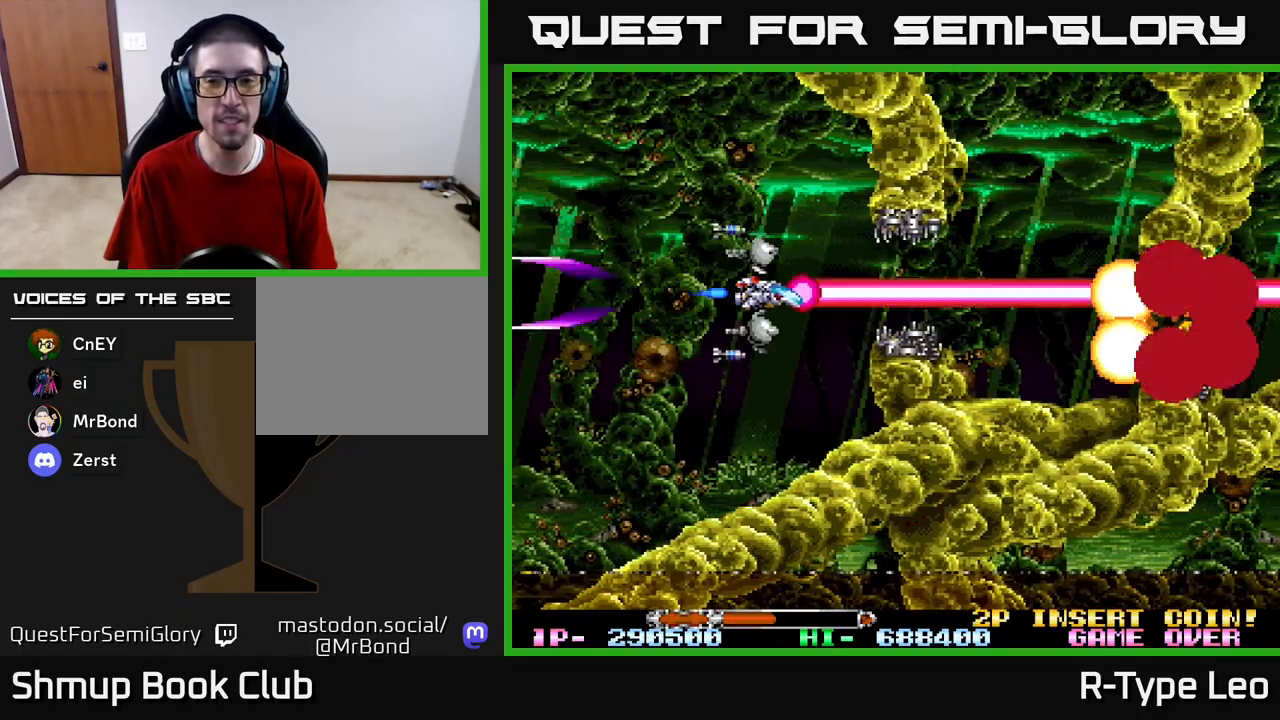
{"buttons": ["R2"], "left_stick": "center", "right_stick": "center", "events": [[117, "DPAD_RIGHT", "up"], [167, "DPAD_LEFT", "down"], [283, "DPAD_LEFT", "up"]]}
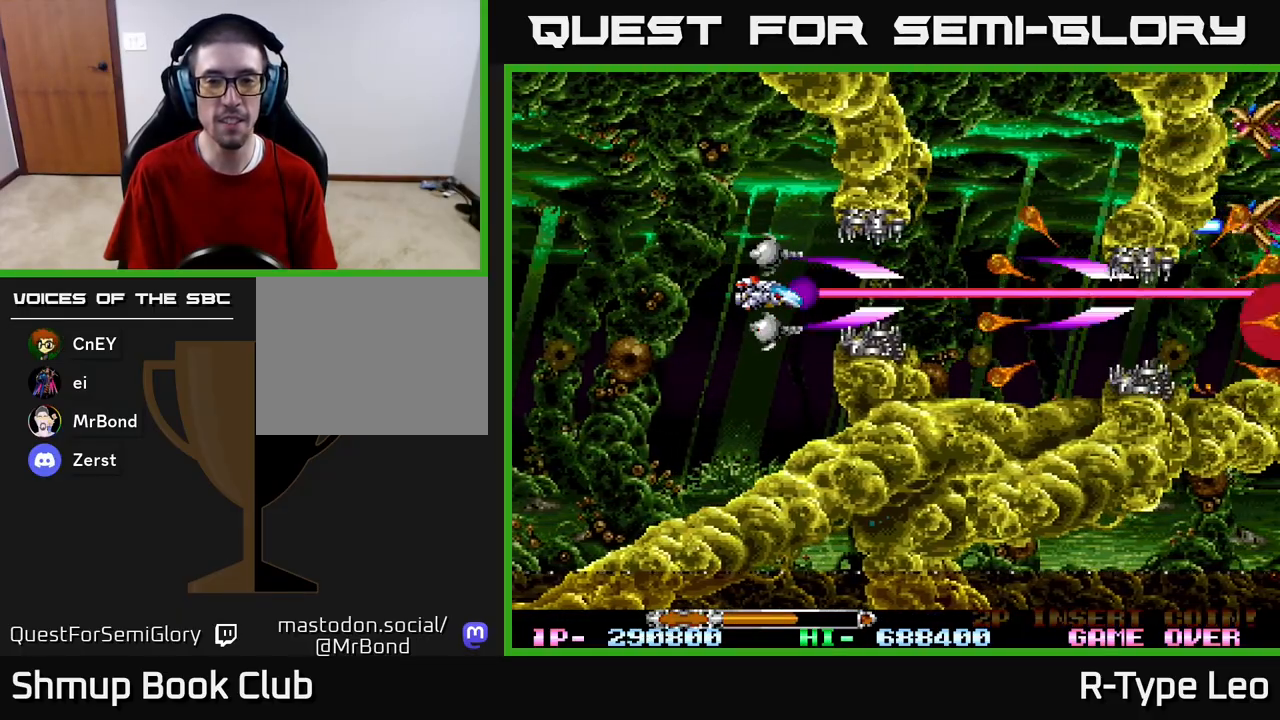
{"buttons": ["DPAD_RIGHT"], "left_stick": "center", "right_stick": "center", "events": [[300, "R2", "up"], [467, "DPAD_RIGHT", "down"]]}
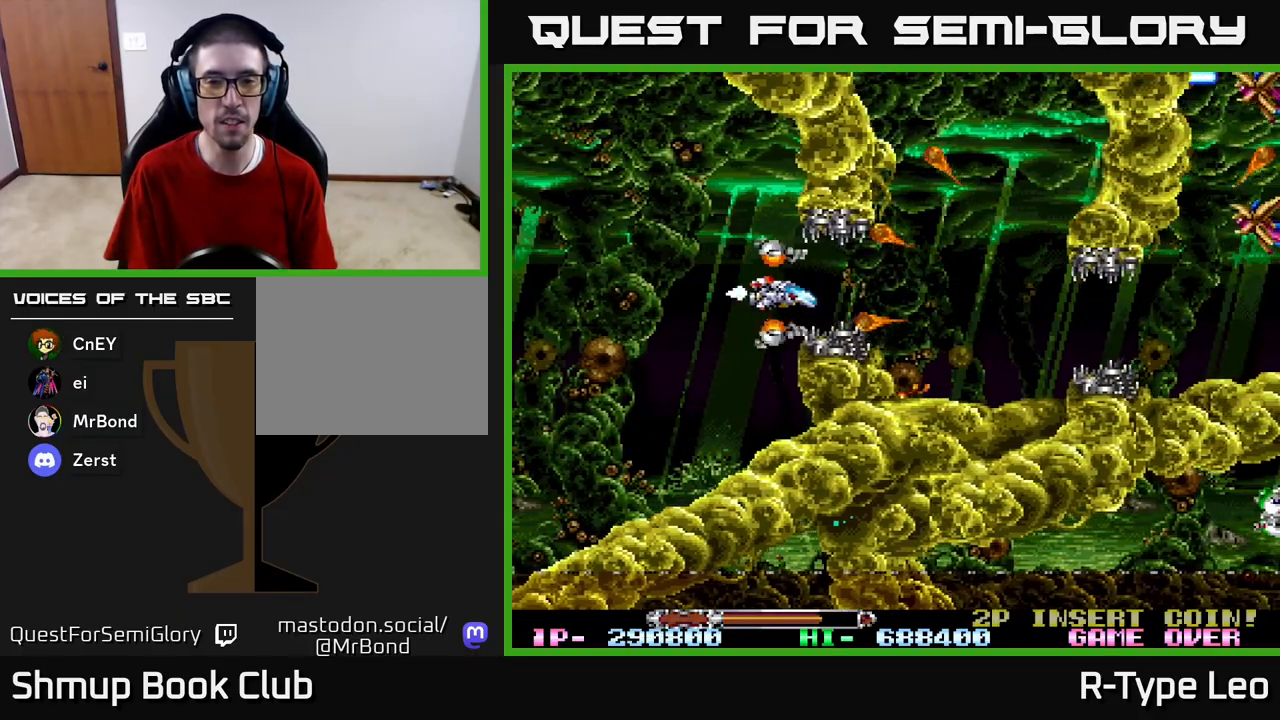
{"buttons": ["R2", "DPAD_DOWN"], "left_stick": "center", "right_stick": "center", "events": [[133, "R2", "down"], [433, "DPAD_DOWN", "down"], [433, "DPAD_RIGHT", "up"]]}
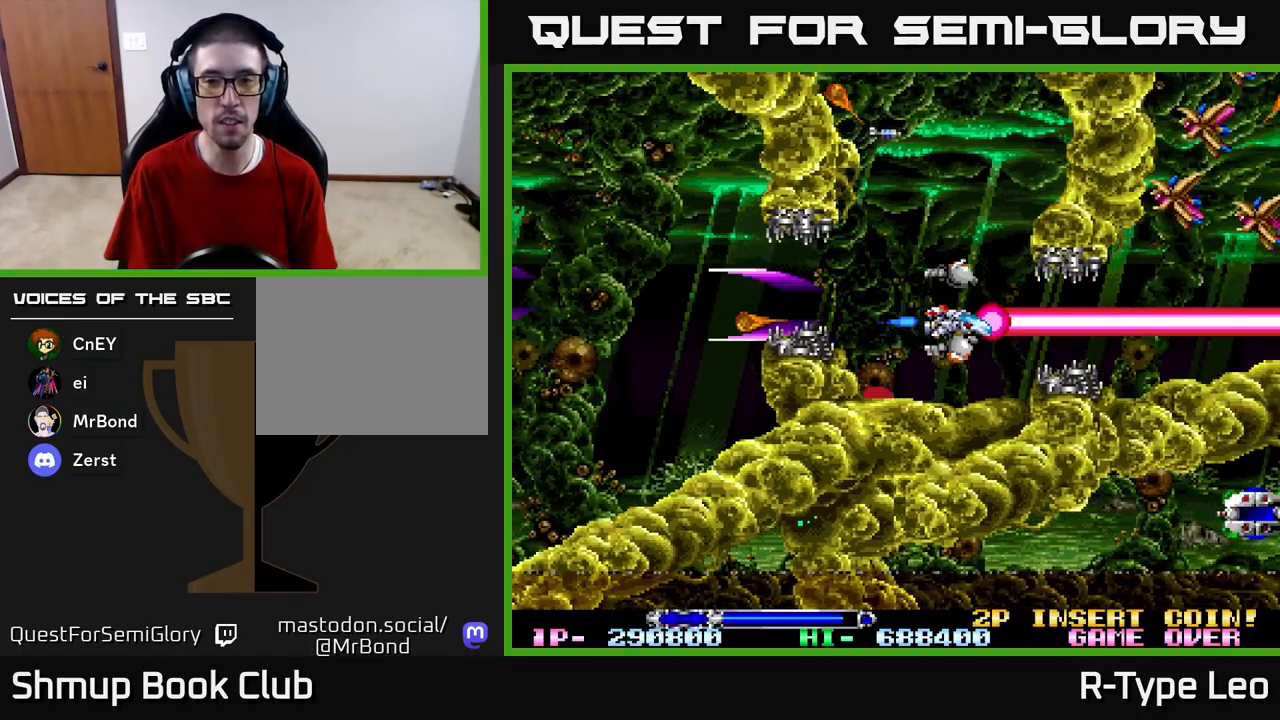
{"buttons": ["R2"], "left_stick": "center", "right_stick": "center", "events": [[17, "DPAD_DOWN", "up"], [250, "DPAD_LEFT", "down"], [300, "DPAD_UP", "down"], [383, "DPAD_UP", "up"], [417, "DPAD_LEFT", "up"]]}
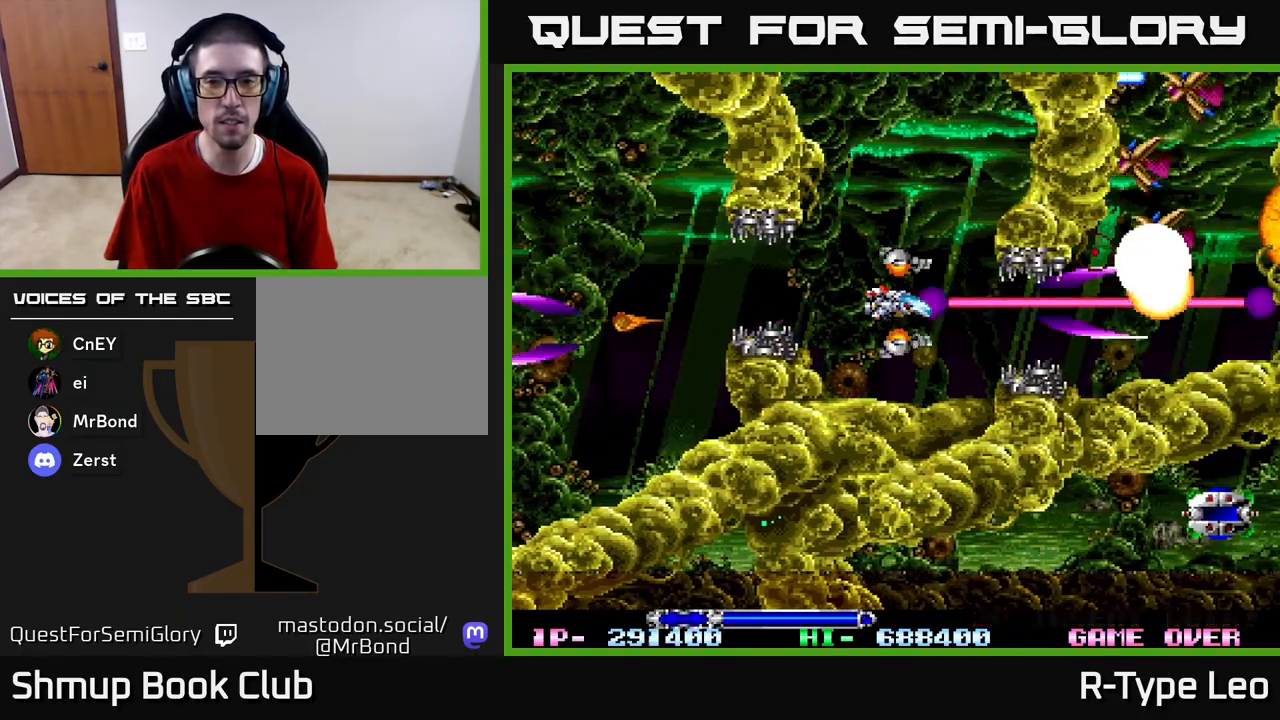
{"buttons": ["R2"], "left_stick": "center", "right_stick": "center", "events": [[117, "DPAD_LEFT", "down"], [250, "DPAD_LEFT", "up"]]}
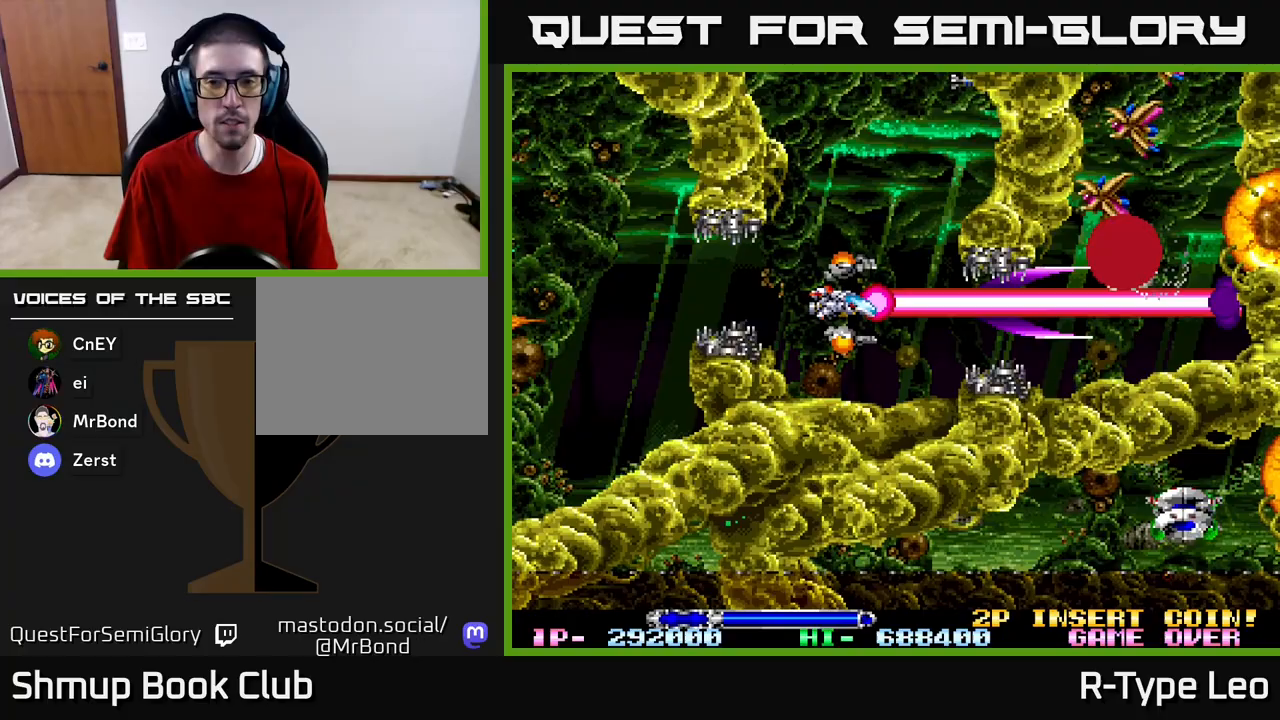
{"buttons": ["R2"], "left_stick": "center", "right_stick": "center", "events": []}
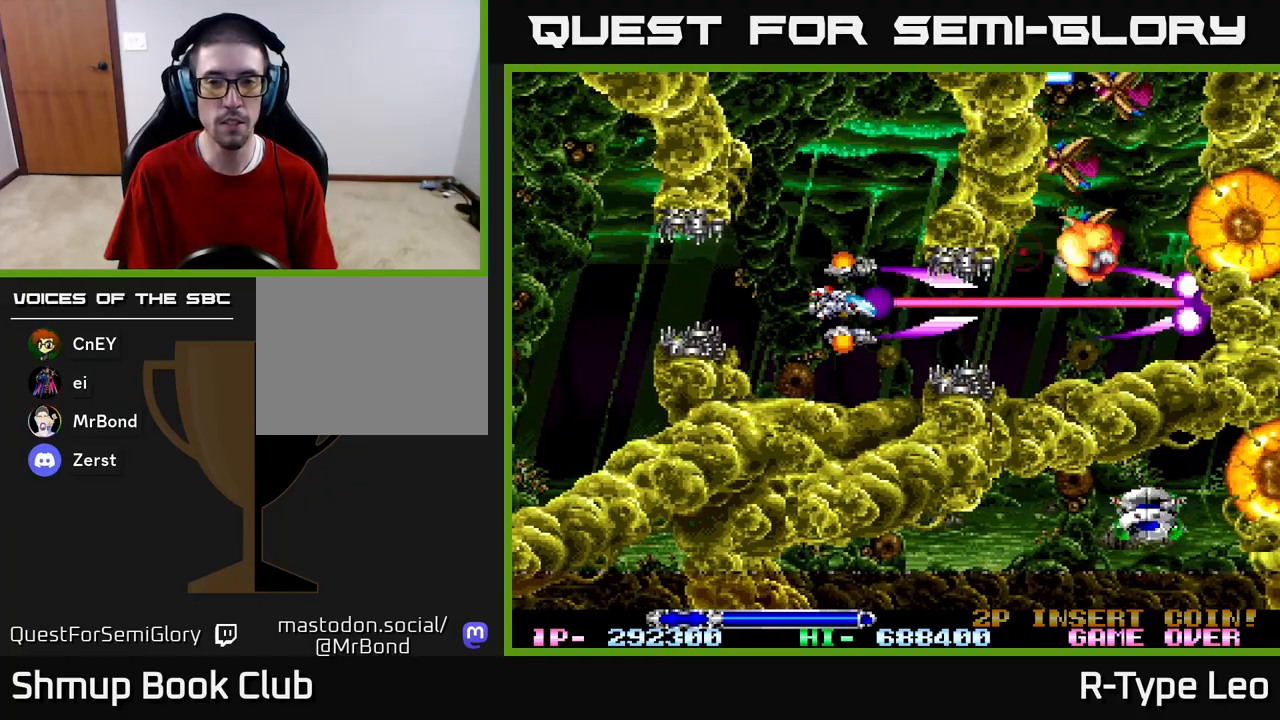
{"buttons": ["R2"], "left_stick": "center", "right_stick": "center", "events": []}
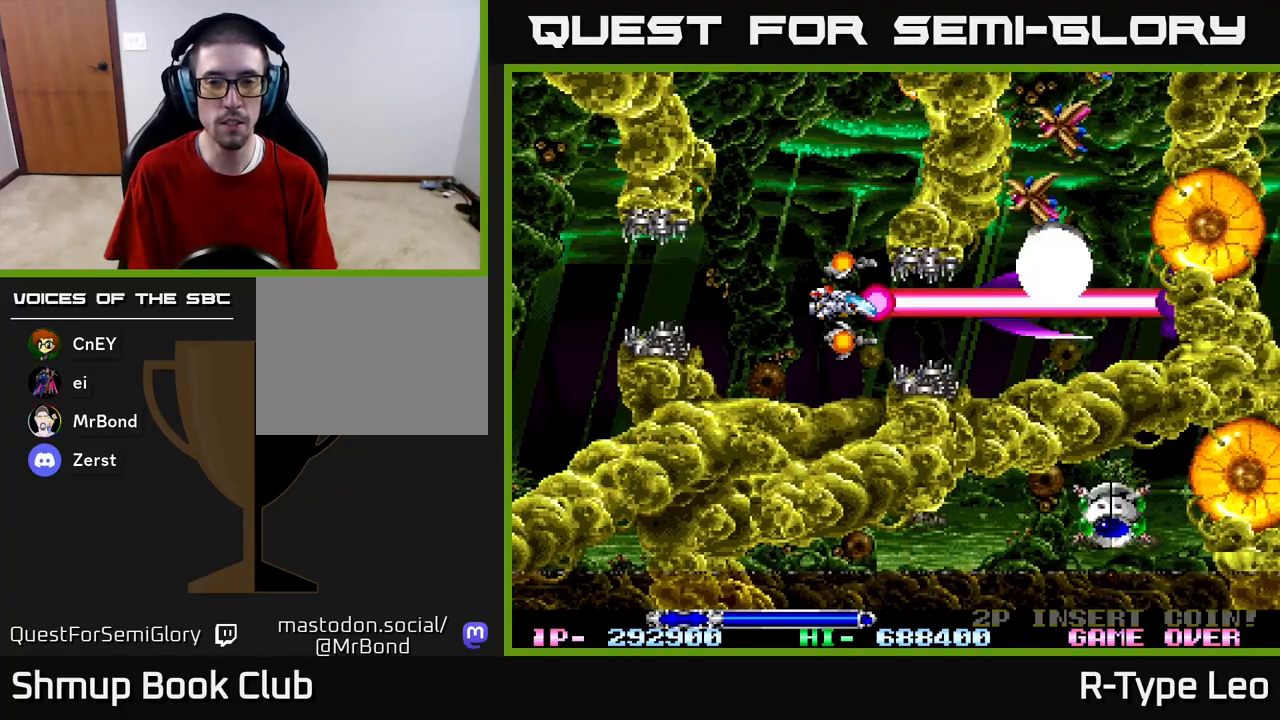
{"buttons": ["R2", "DPAD_LEFT"], "left_stick": "center", "right_stick": "center", "events": [[83, "DPAD_LEFT", "down"], [167, "DPAD_LEFT", "up"], [200, "X", "down"], [317, "X", "up"], [400, "DPAD_LEFT", "down"]]}
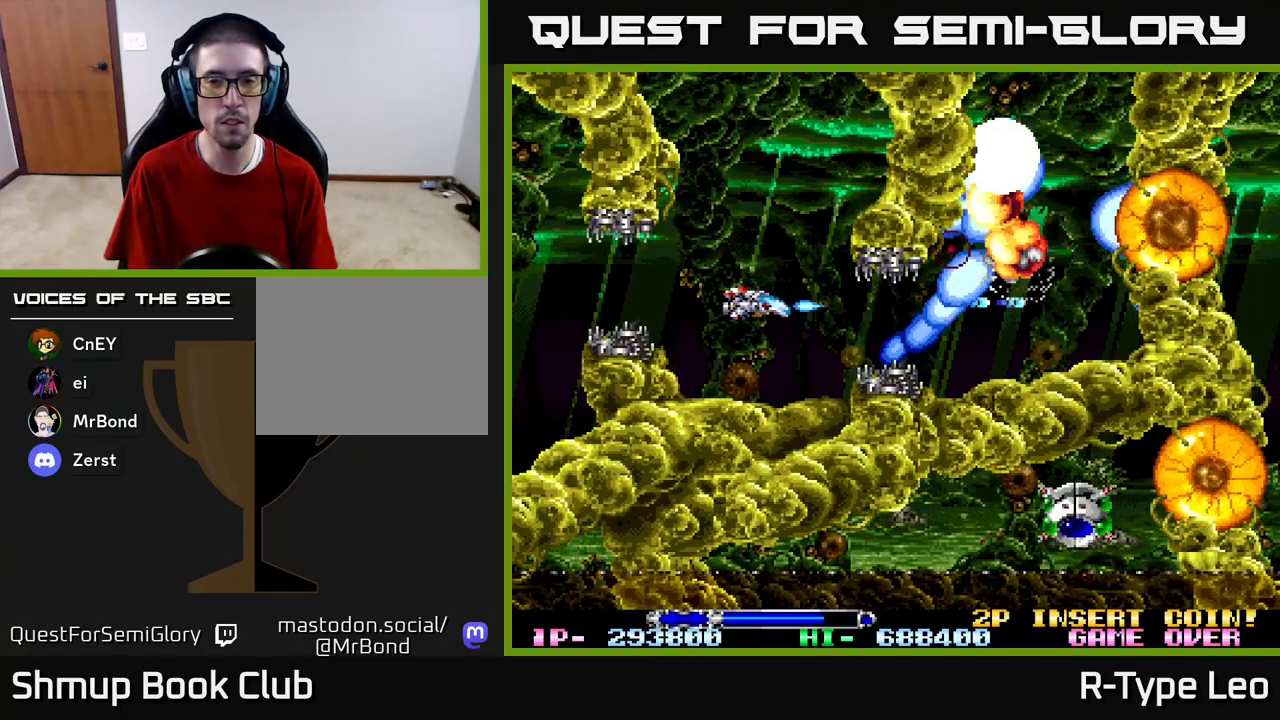
{"buttons": ["R2", "DPAD_LEFT"], "left_stick": "center", "right_stick": "center", "events": [[17, "DPAD_LEFT", "up"], [500, "DPAD_LEFT", "down"]]}
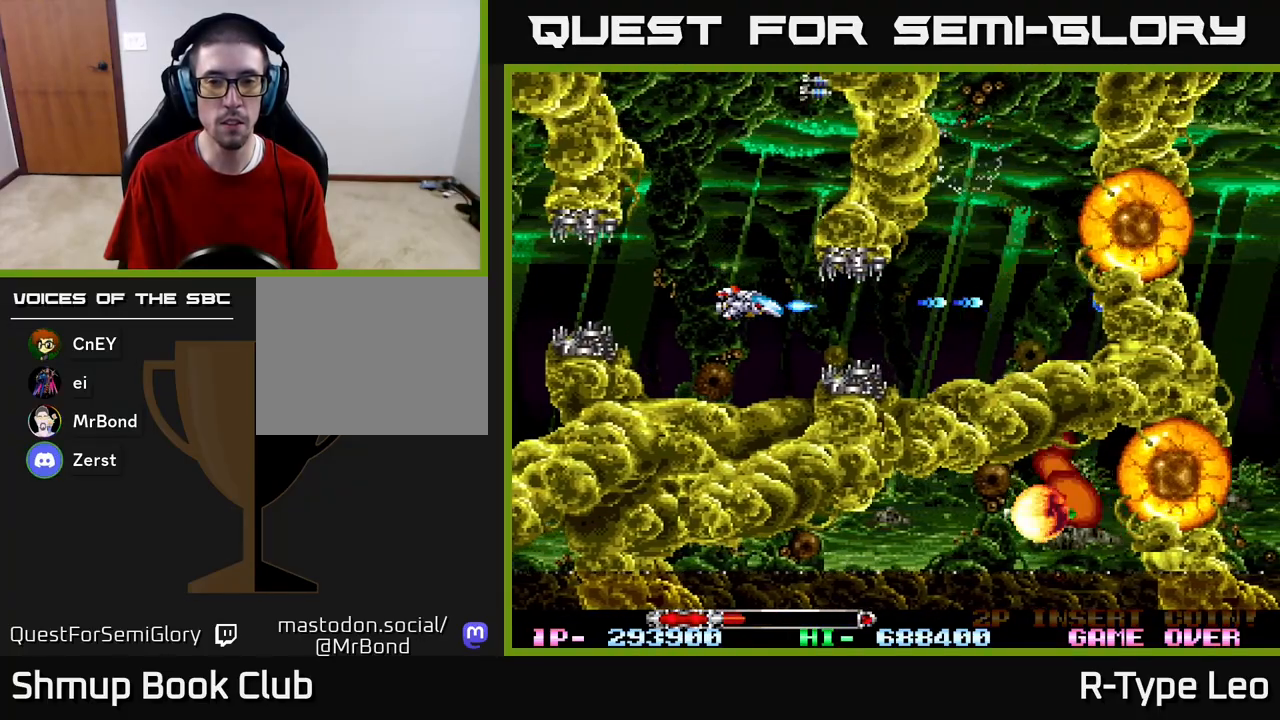
{"buttons": ["R2"], "left_stick": "center", "right_stick": "center", "events": [[33, "DPAD_LEFT", "up"], [233, "DPAD_LEFT", "down"], [317, "DPAD_LEFT", "up"]]}
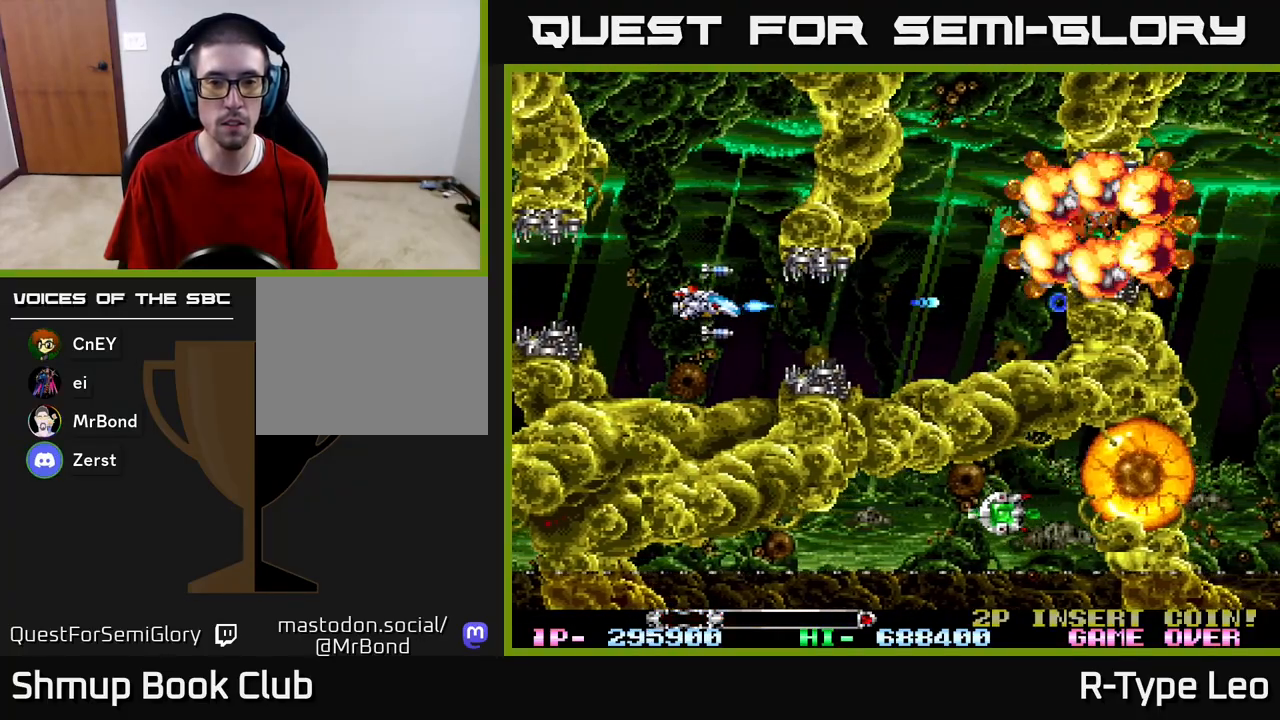
{"buttons": ["R2"], "left_stick": "center", "right_stick": "center", "events": [[17, "X", "down"], [167, "X", "up"], [250, "DPAD_DOWN", "down"], [300, "DPAD_DOWN", "up"]]}
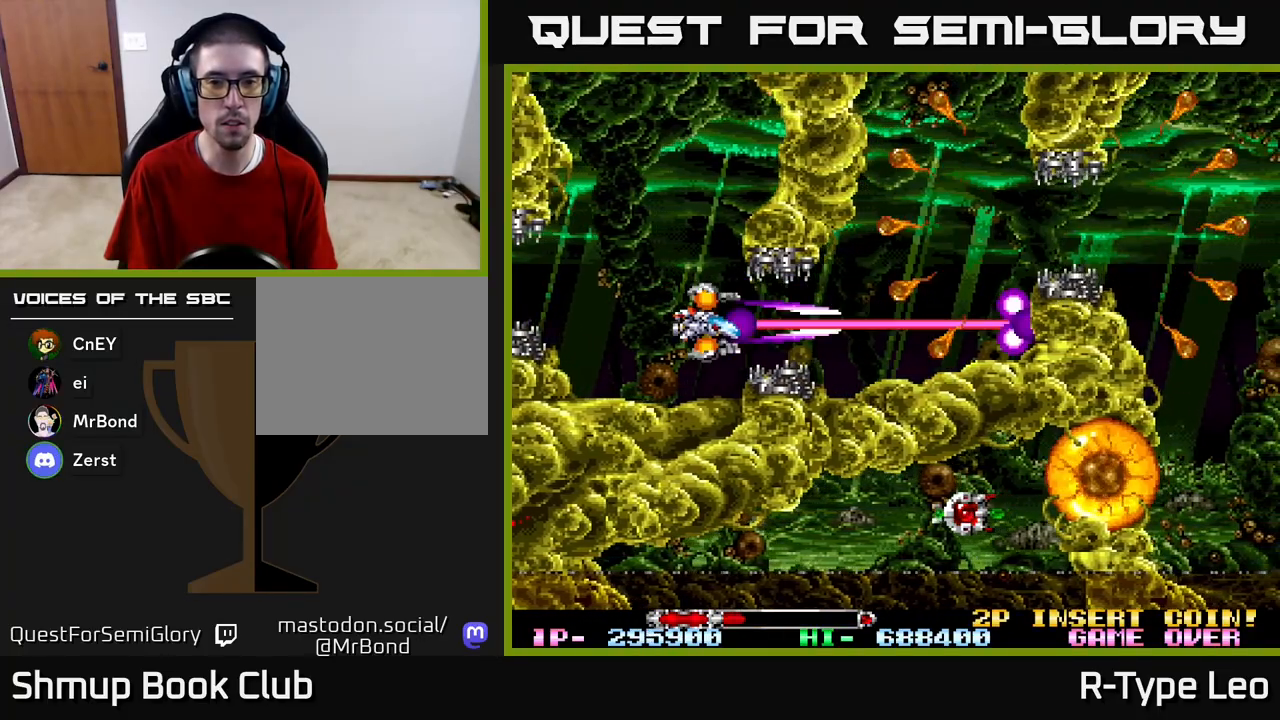
{"buttons": ["R2"], "left_stick": "center", "right_stick": "center", "events": [[250, "DPAD_LEFT", "down"], [383, "DPAD_LEFT", "up"]]}
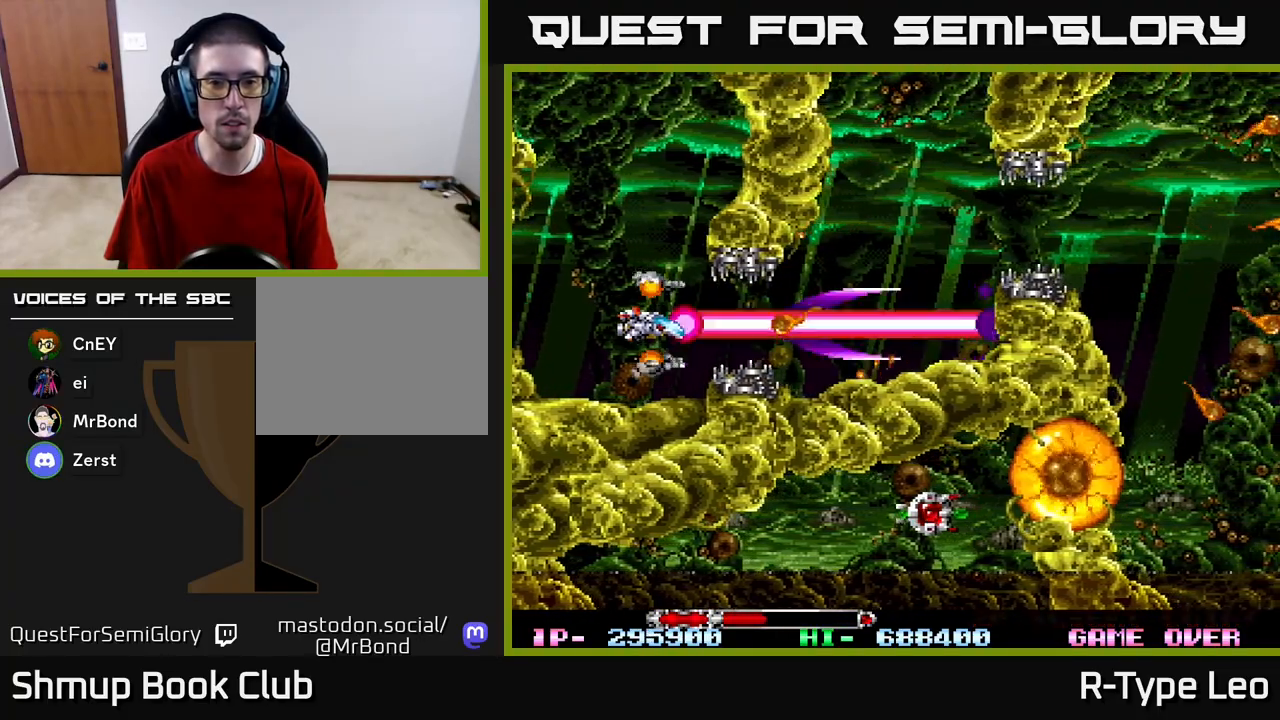
{"buttons": ["R2", "DPAD_RIGHT"], "left_stick": "center", "right_stick": "center", "events": [[33, "DPAD_UP", "down"], [83, "DPAD_UP", "up"], [383, "DPAD_RIGHT", "down"]]}
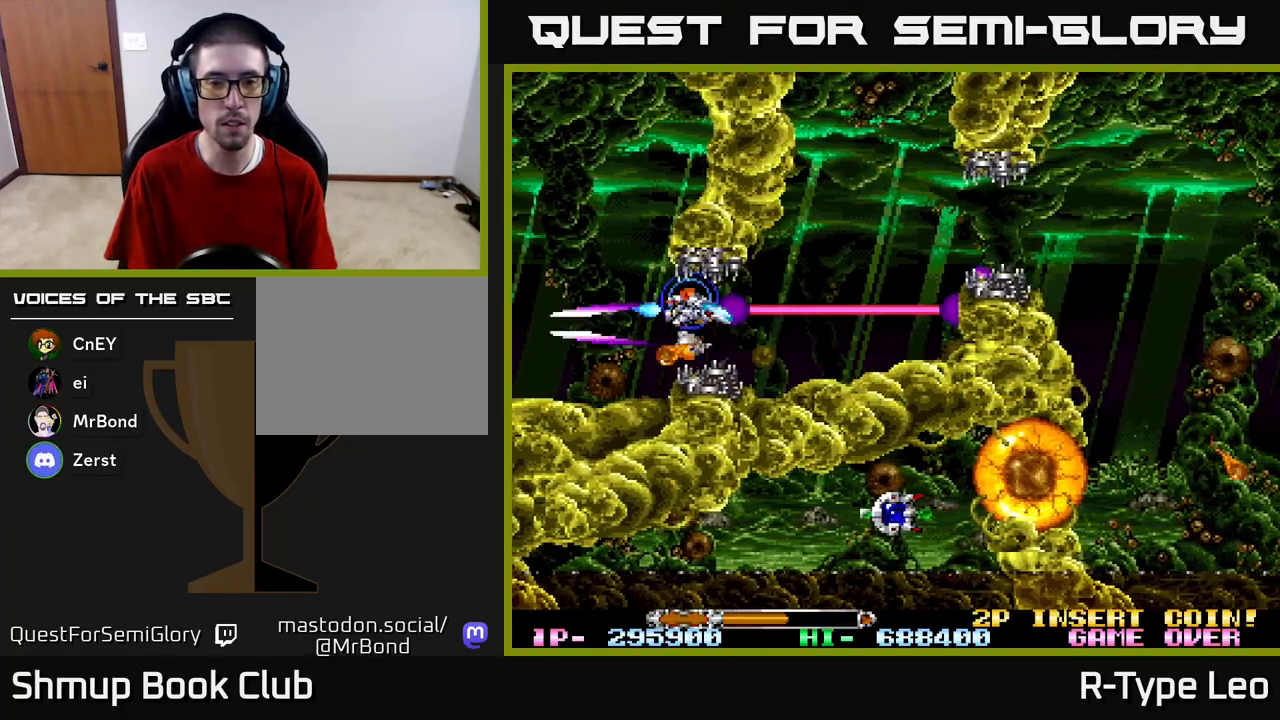
{"buttons": ["R2", "DPAD_RIGHT"], "left_stick": "center", "right_stick": "center", "events": [[183, "DPAD_UP", "down"], [467, "DPAD_UP", "up"]]}
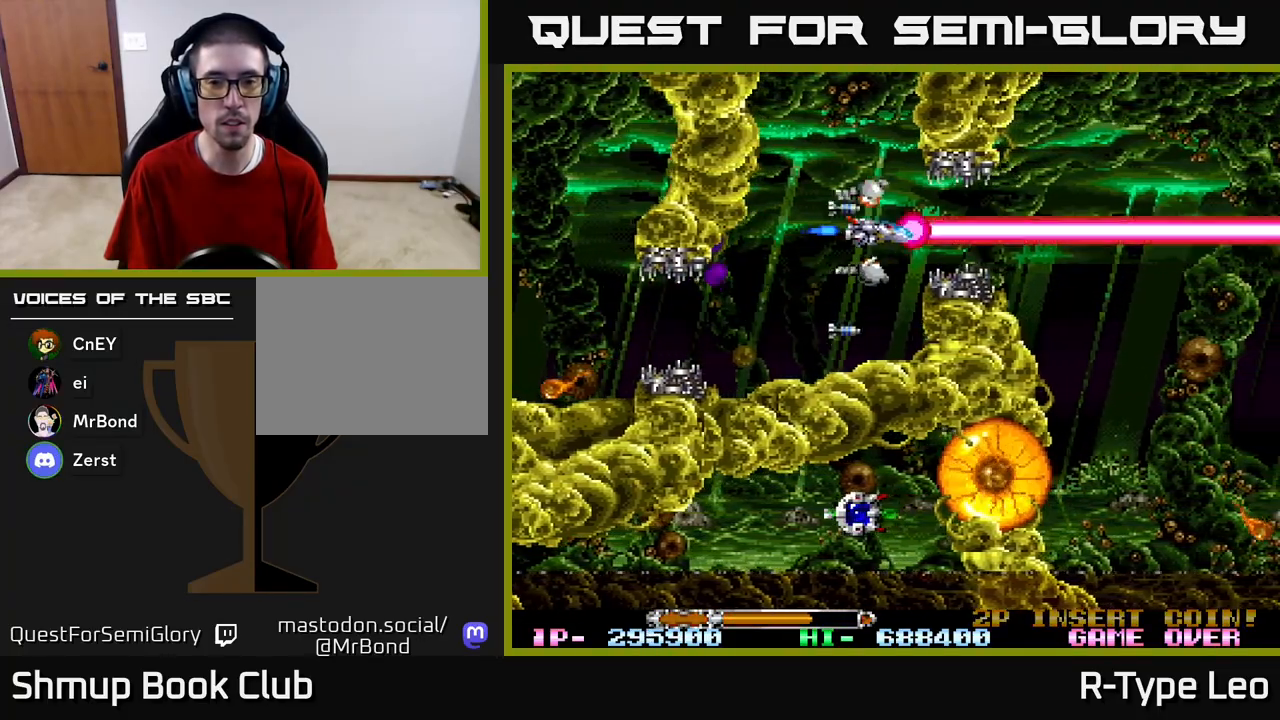
{"buttons": ["R2", "DPAD_DOWN", "DPAD_RIGHT"], "left_stick": "center", "right_stick": "center", "events": [[400, "DPAD_DOWN", "down"]]}
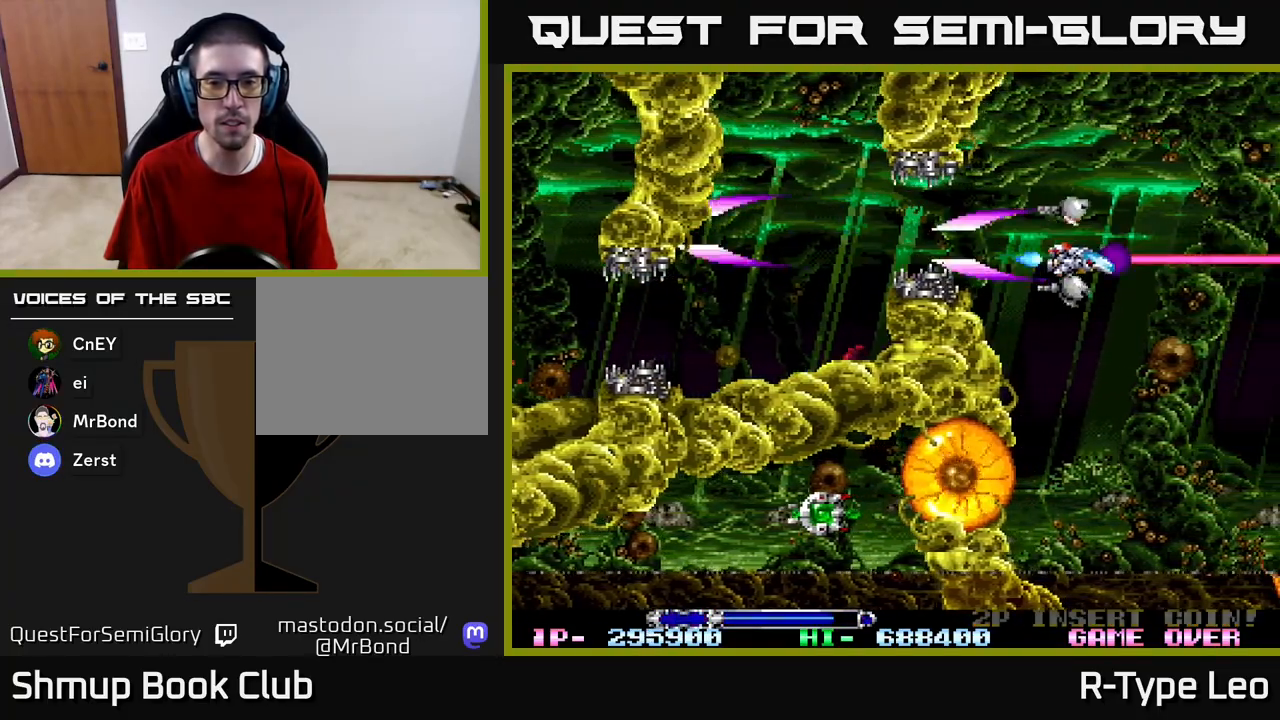
{"buttons": ["R2"], "left_stick": "center", "right_stick": "center", "events": [[33, "X", "down"], [150, "X", "up"], [183, "DPAD_DOWN", "up"], [183, "DPAD_RIGHT", "up"]]}